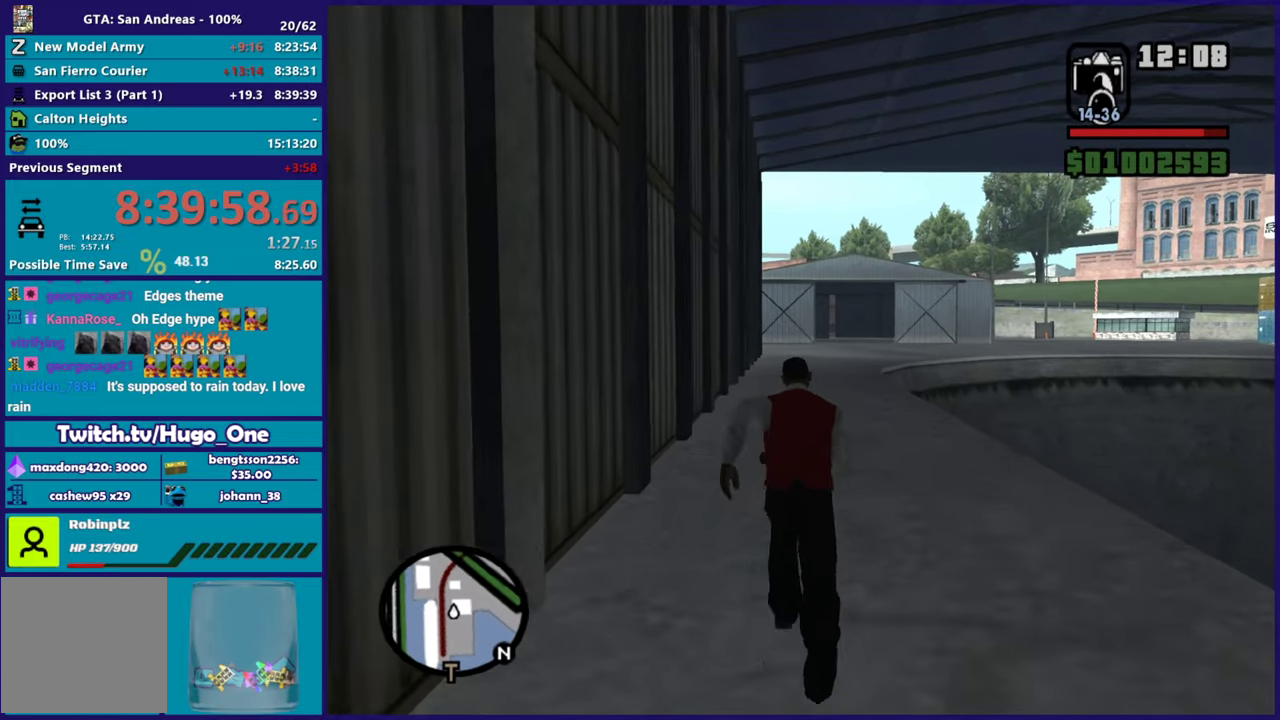
Gameplay with a controller (Xbox layout); each line is a JSON object with the inputs held at the frame after it. "button_events" lists button changes between this image and that frame as [ms after this image, input, new state], when the widget could be followed in between (sticks are given only as held states).
{"buttons": ["A"], "left_stick": "up", "right_stick": "center", "button_events": [[84, "A", "up"], [184, "A", "down"], [300, "A", "up"], [417, "A", "down"]]}
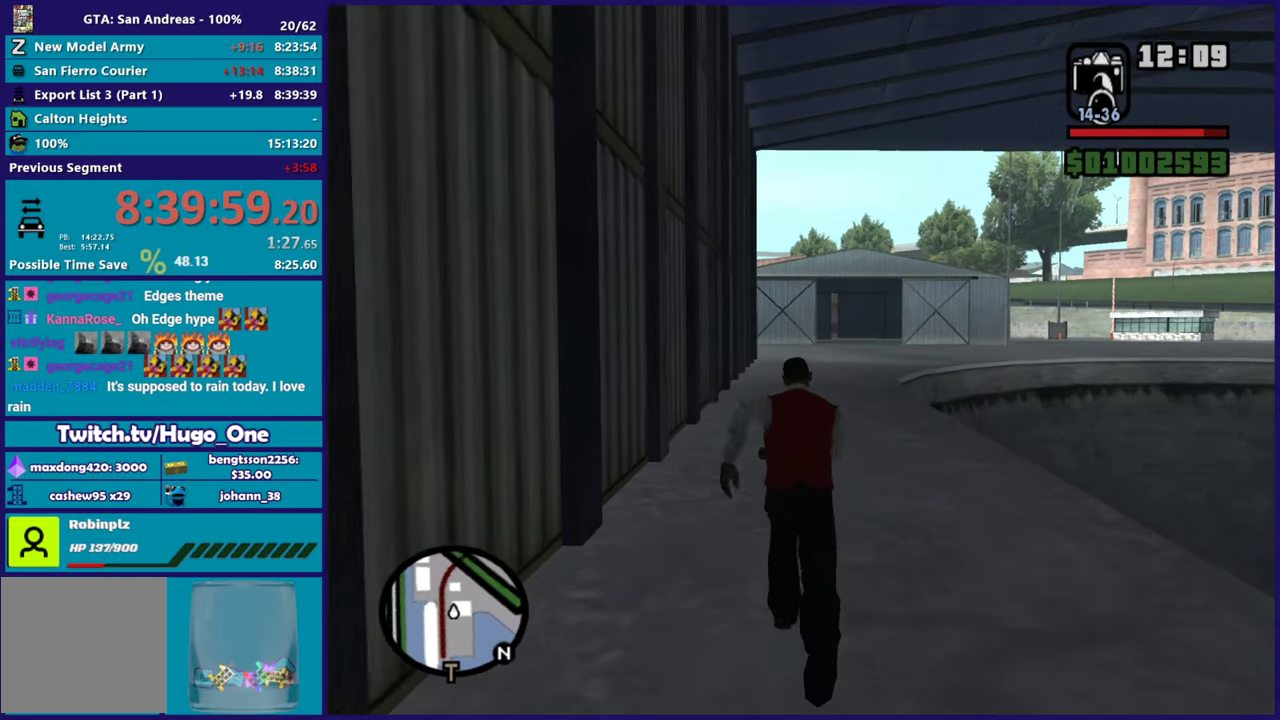
{"buttons": [], "left_stick": "up", "right_stick": "center", "button_events": [[33, "A", "up"], [116, "A", "down"], [250, "A", "up"], [350, "A", "down"], [467, "A", "up"]]}
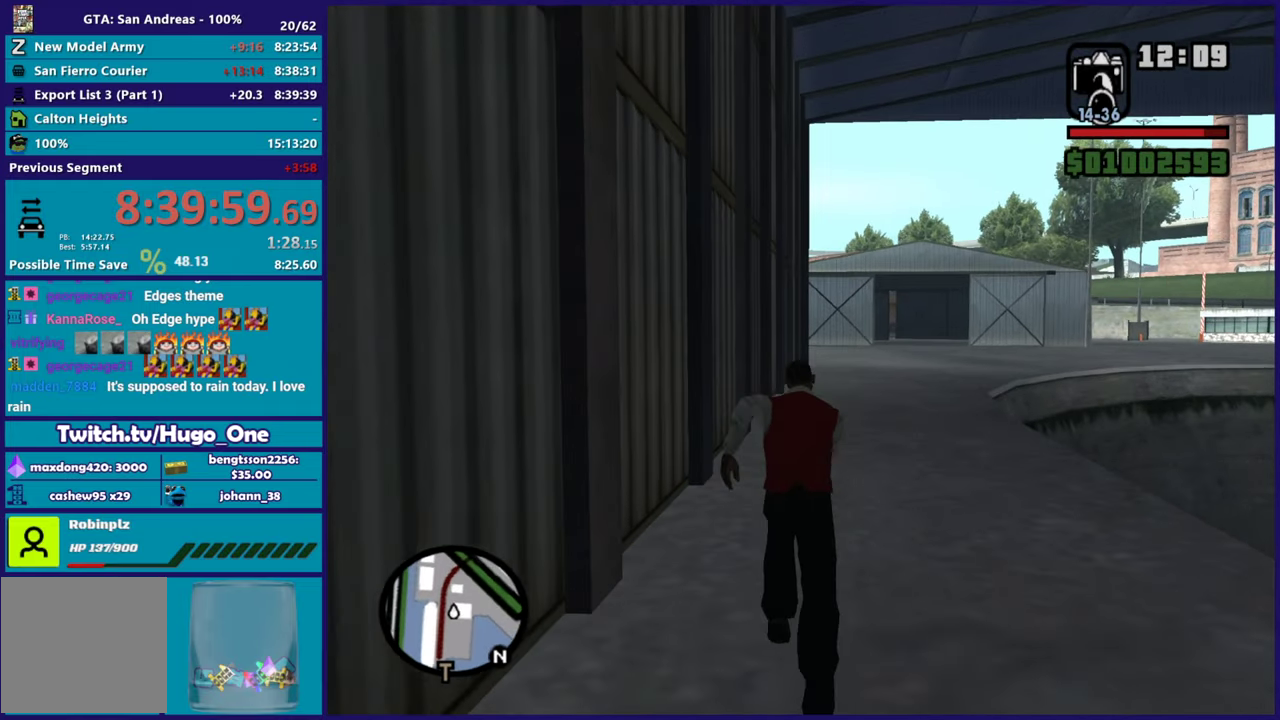
{"buttons": ["A"], "left_stick": "up-right", "right_stick": "center", "button_events": [[67, "A", "down"], [184, "A", "up"], [284, "A", "down"], [401, "A", "up"], [501, "A", "down"]]}
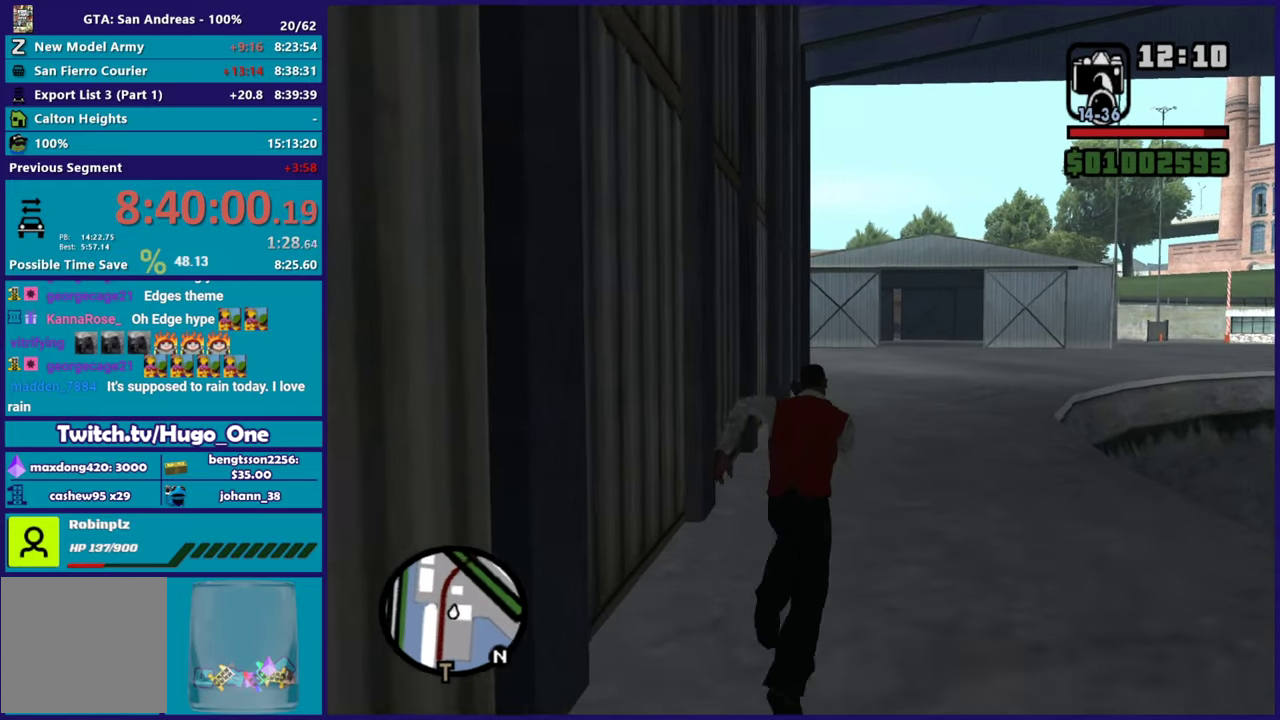
{"buttons": ["A"], "left_stick": "up", "right_stick": "center", "button_events": [[116, "A", "up"], [216, "A", "down"], [333, "A", "up"], [433, "A", "down"]]}
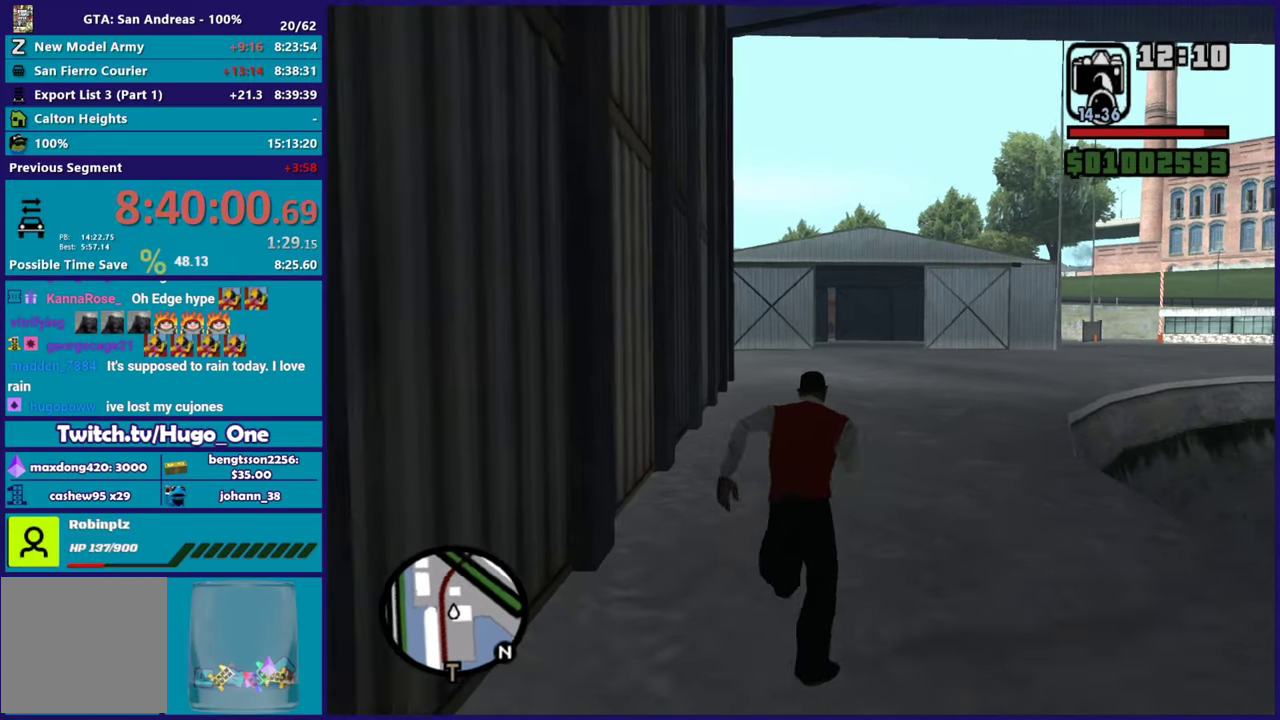
{"buttons": [], "left_stick": "up", "right_stick": "center", "button_events": [[50, "A", "up"], [134, "A", "down"], [250, "A", "up"], [334, "A", "down"], [451, "A", "up"]]}
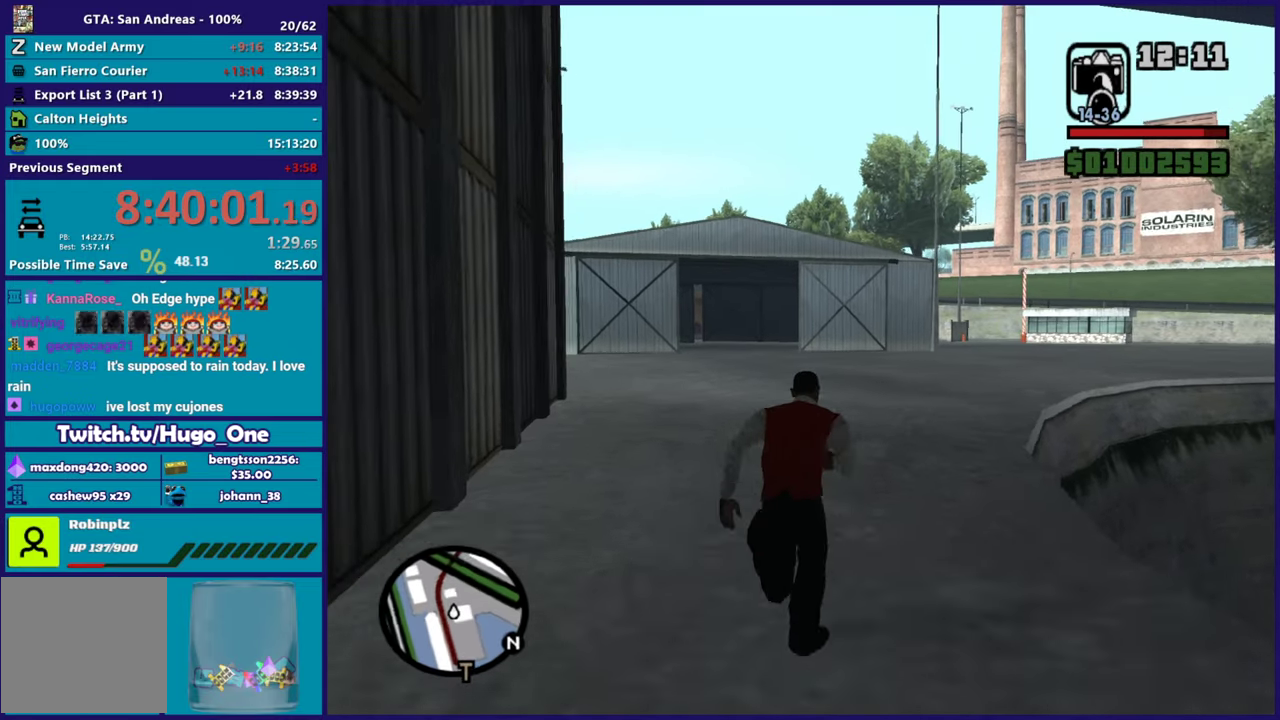
{"buttons": ["A"], "left_stick": "up-right", "right_stick": "center", "button_events": [[66, "A", "down"], [133, "A", "up"], [250, "A", "down"], [350, "A", "up"], [433, "A", "down"]]}
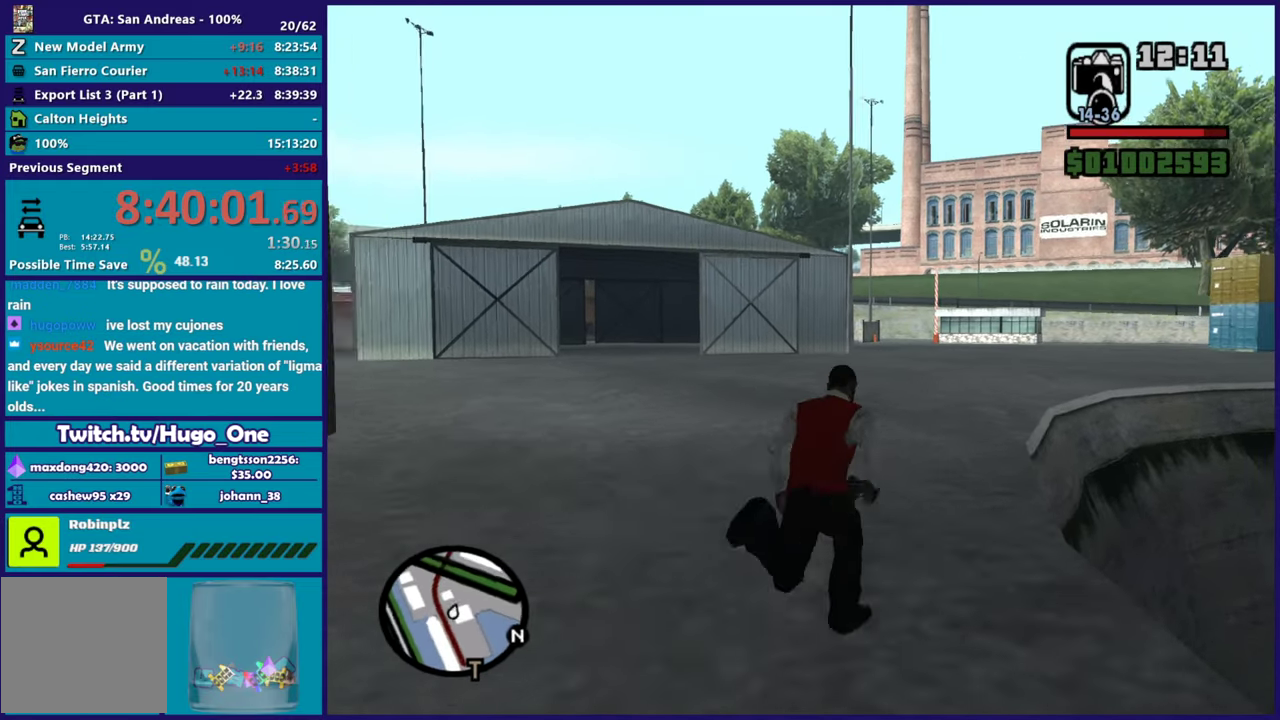
{"buttons": [], "left_stick": "up-right", "right_stick": "center", "button_events": [[50, "A", "up"], [167, "A", "down"], [267, "A", "up"], [384, "A", "down"], [484, "A", "up"]]}
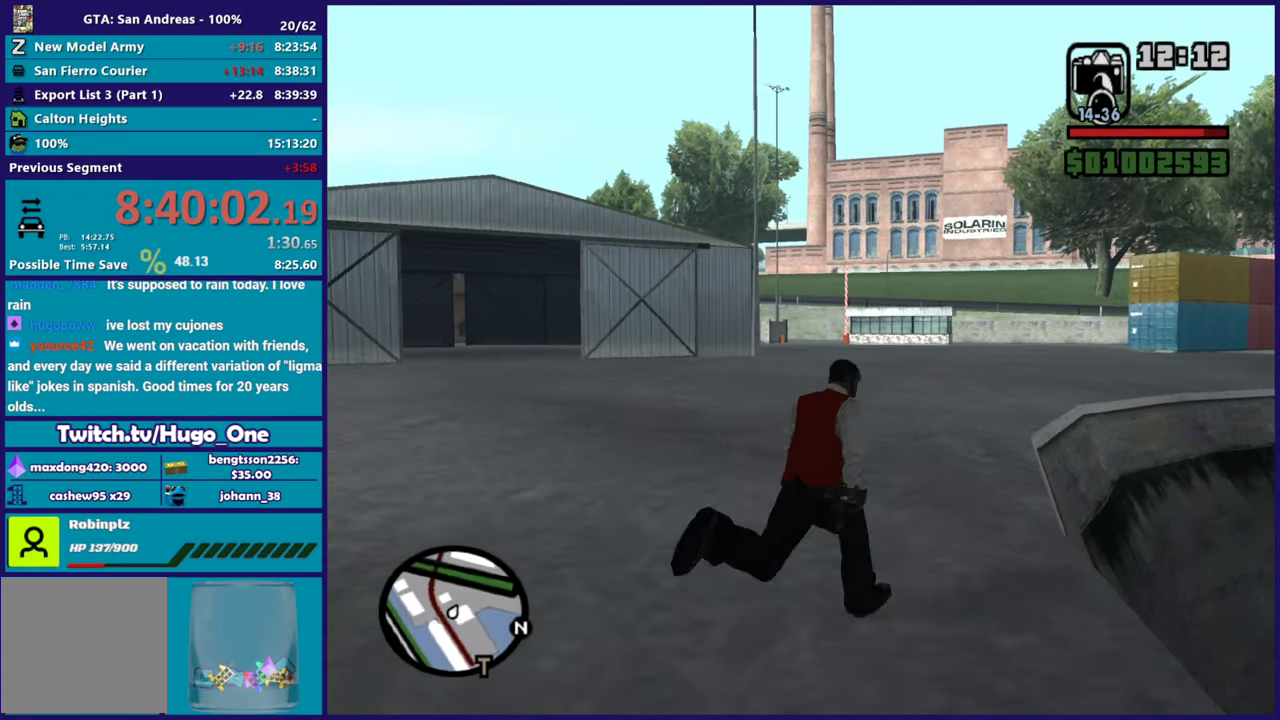
{"buttons": ["A"], "left_stick": "up", "right_stick": "center", "button_events": [[83, "A", "down"], [216, "A", "up"], [300, "A", "down"], [417, "A", "up"], [500, "A", "down"]]}
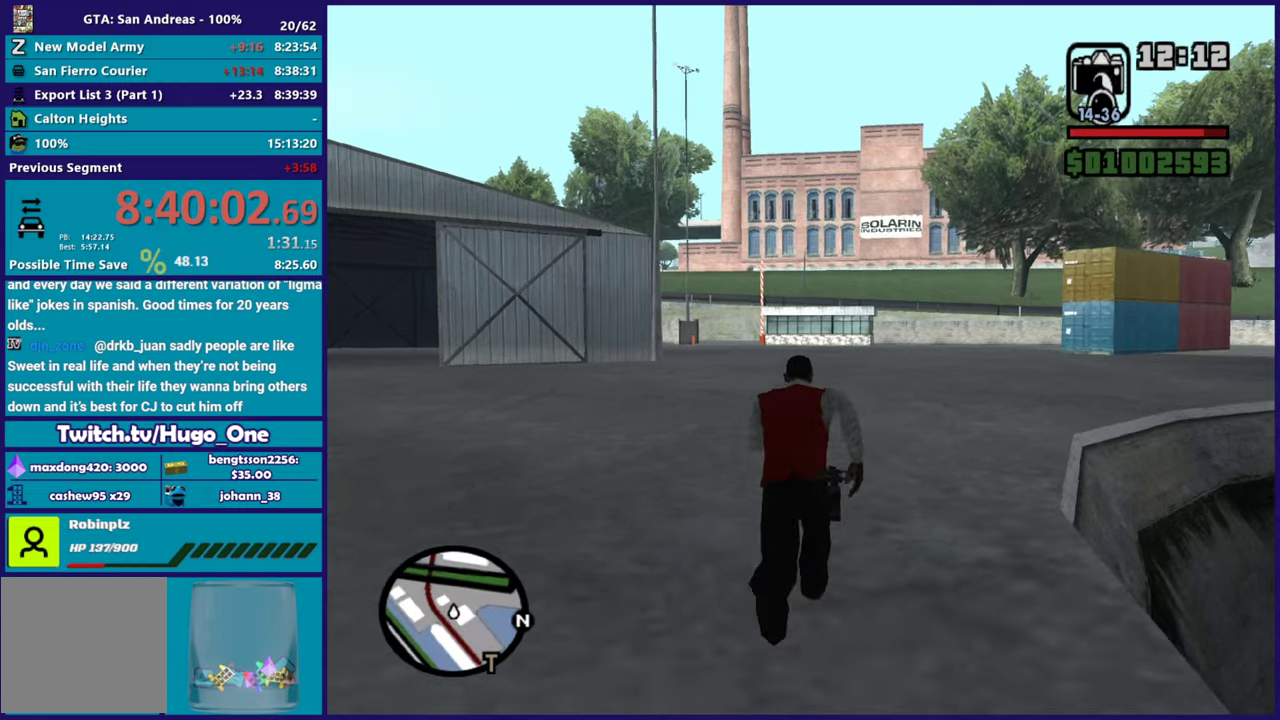
{"buttons": ["A"], "left_stick": "up-right", "right_stick": "center", "button_events": [[117, "A", "up"], [217, "A", "down"], [334, "A", "up"], [434, "A", "down"]]}
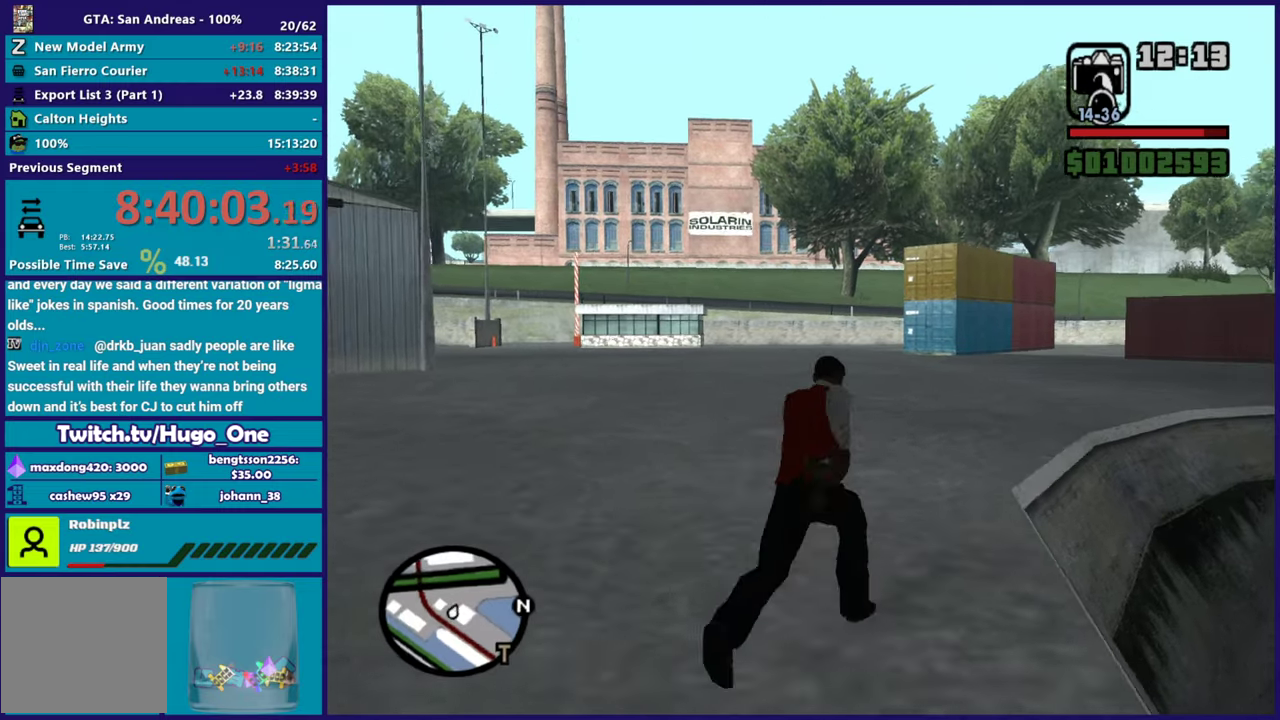
{"buttons": [], "left_stick": "up", "right_stick": "center", "button_events": [[50, "A", "up"], [150, "A", "down"], [267, "A", "up"], [383, "A", "down"], [467, "A", "up"]]}
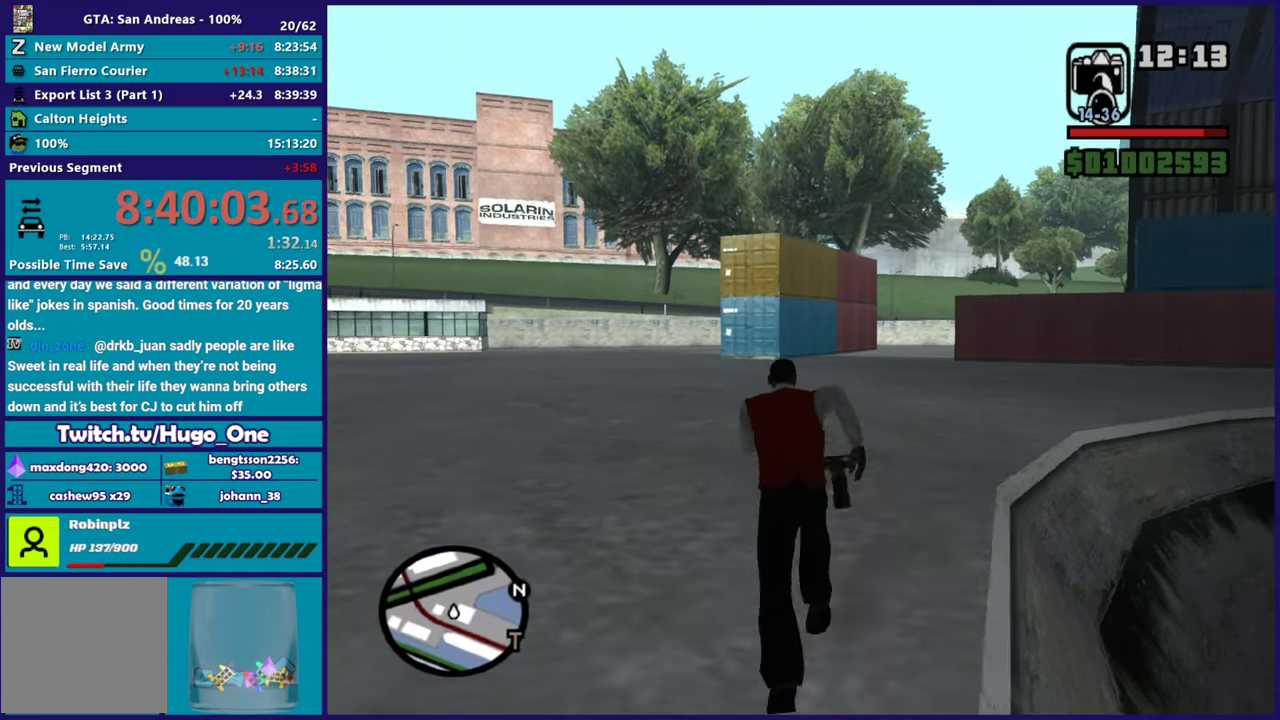
{"buttons": ["A"], "left_stick": "up-right", "right_stick": "center", "button_events": [[84, "A", "down"], [167, "A", "up"], [284, "A", "down"], [384, "A", "up"], [501, "A", "down"]]}
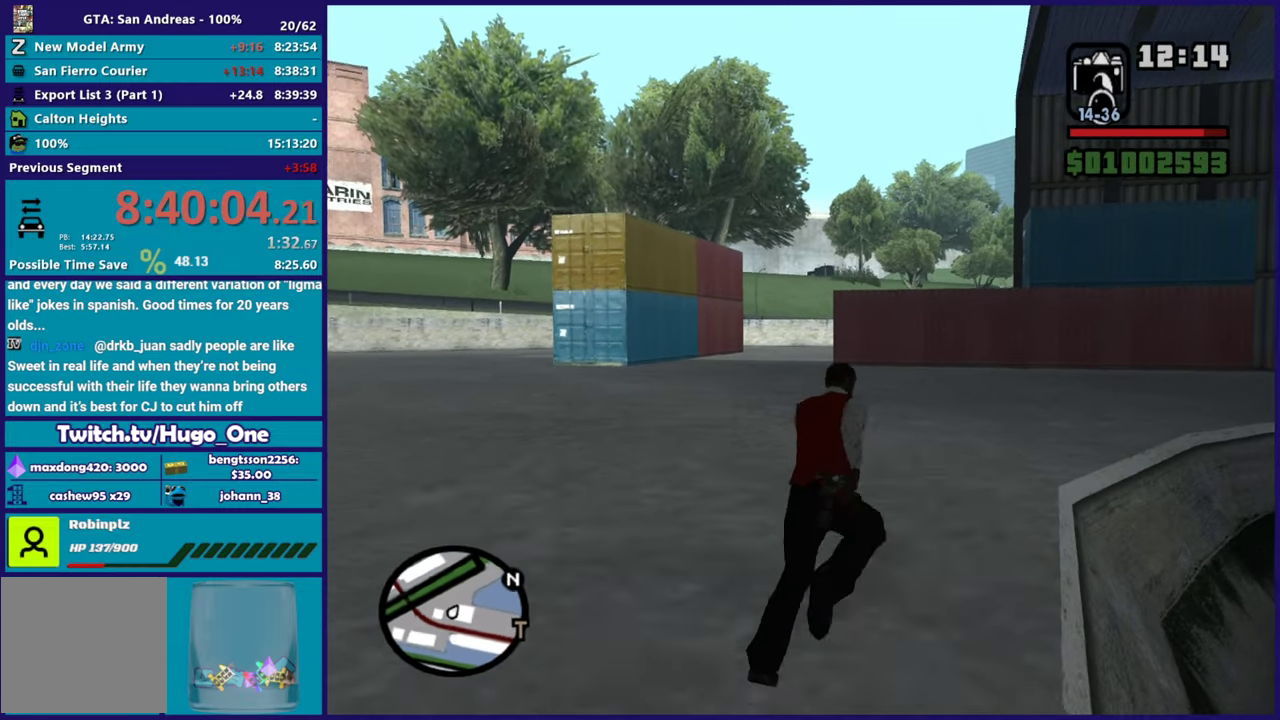
{"buttons": [], "left_stick": "up-right", "right_stick": "center", "button_events": [[83, "A", "up"], [183, "A", "down"], [300, "A", "up"], [383, "A", "down"], [500, "A", "up"]]}
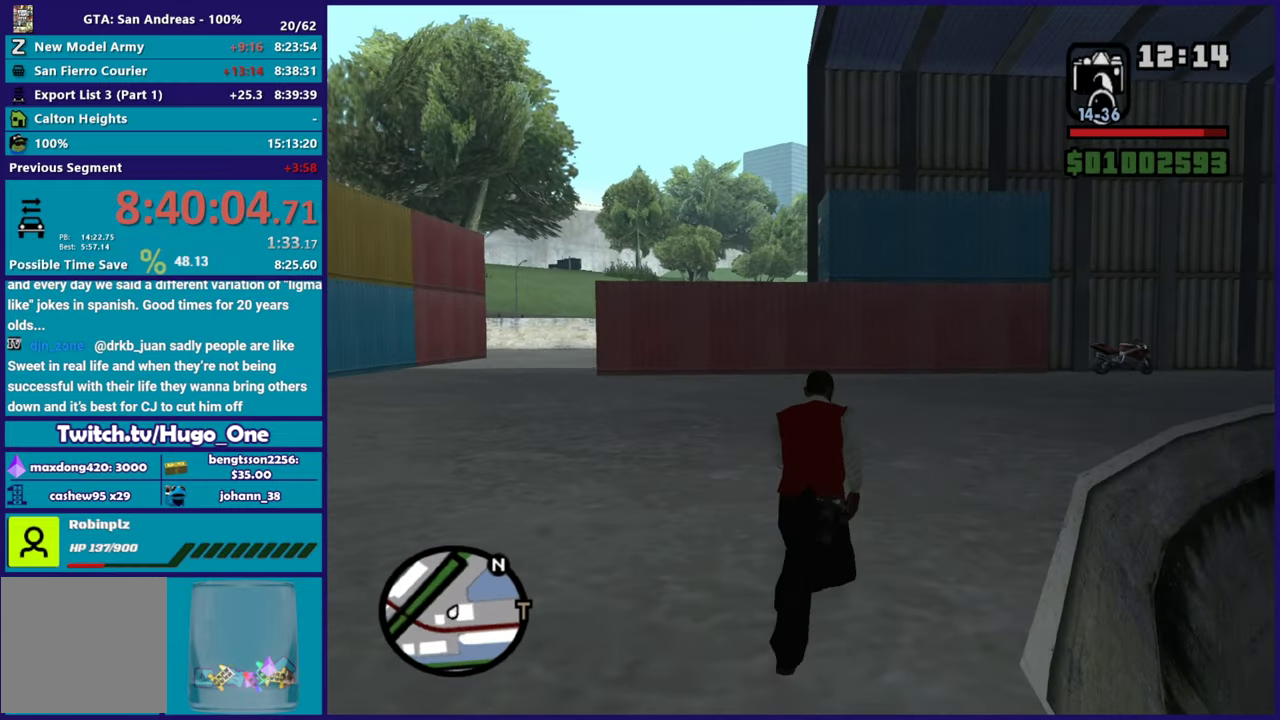
{"buttons": ["A"], "left_stick": "up", "right_stick": "center", "button_events": [[100, "A", "down"], [184, "A", "up"], [284, "A", "down"], [384, "A", "up"], [501, "A", "down"]]}
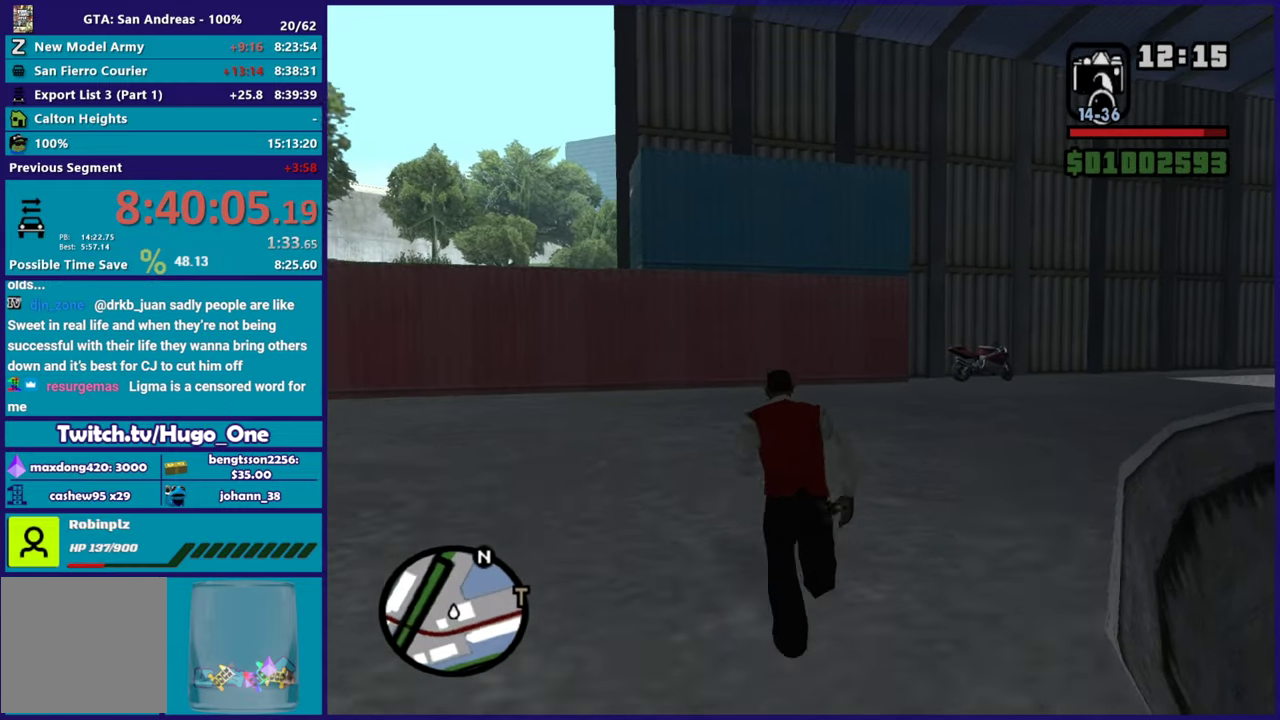
{"buttons": [], "left_stick": "up", "right_stick": "center", "button_events": [[100, "A", "up"], [216, "A", "down"], [300, "A", "up"], [417, "A", "down"], [500, "A", "up"]]}
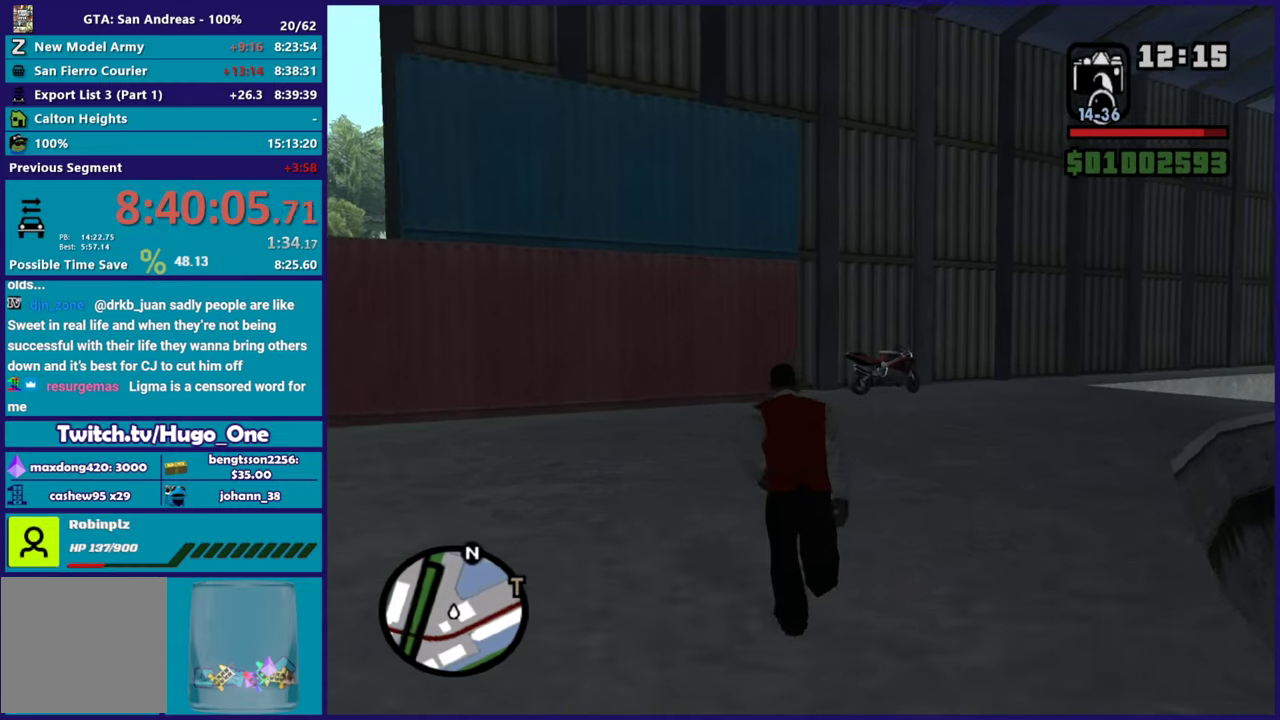
{"buttons": ["A"], "left_stick": "up", "right_stick": "center", "button_events": [[117, "A", "down"], [184, "A", "up"], [300, "A", "down"], [384, "A", "up"], [484, "A", "down"]]}
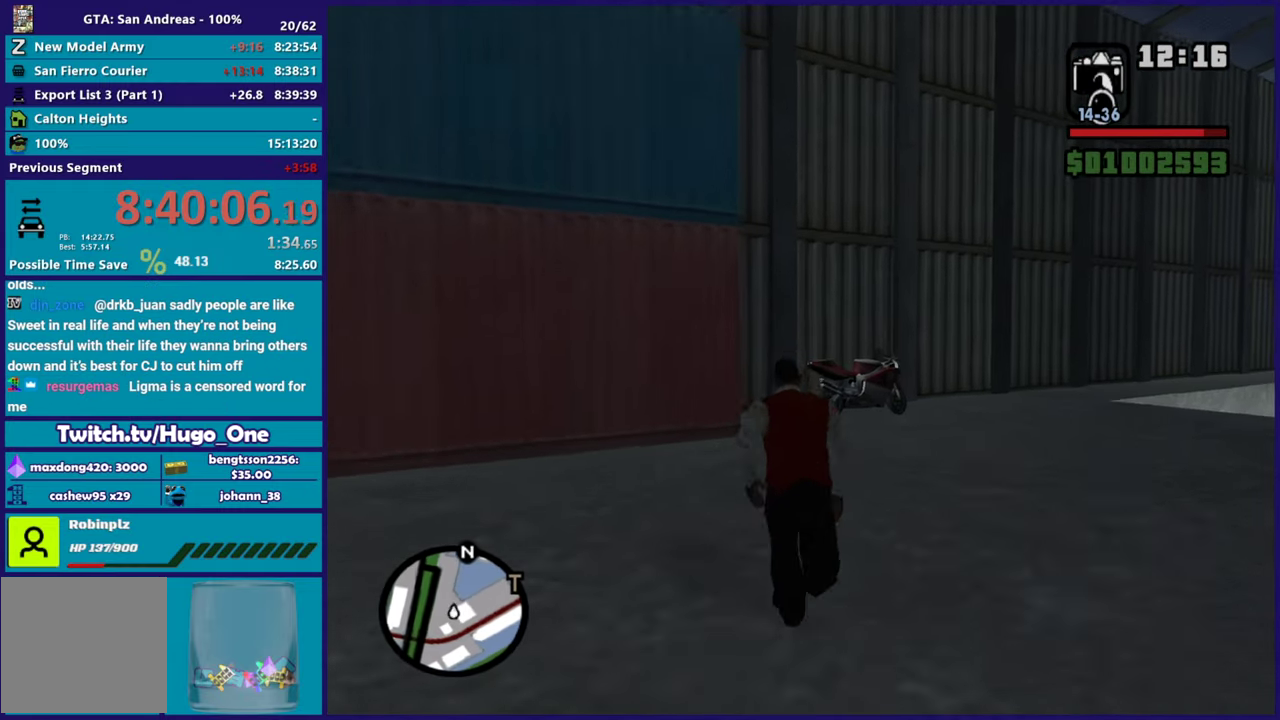
{"buttons": ["A"], "left_stick": "up", "right_stick": "center", "button_events": [[100, "A", "up"], [400, "A", "down"]]}
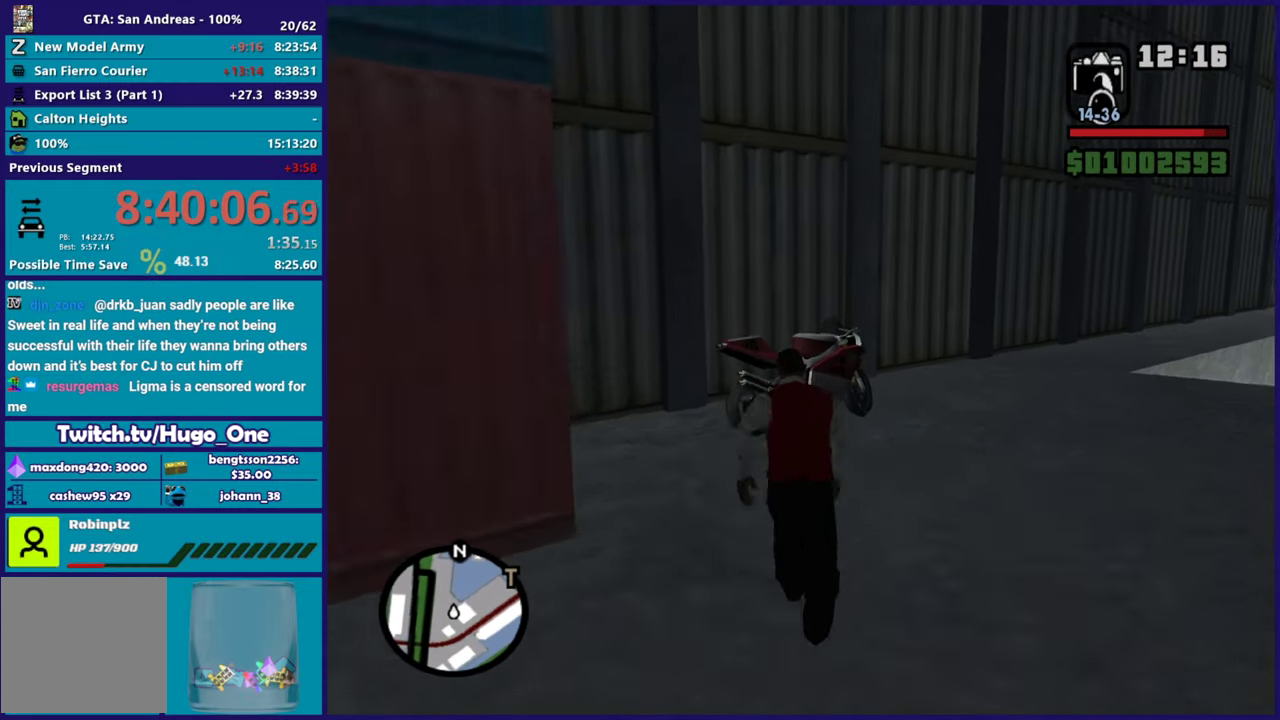
{"buttons": [], "left_stick": "up-left", "right_stick": "center", "button_events": [[17, "A", "up"], [100, "A", "down"], [200, "A", "up"]]}
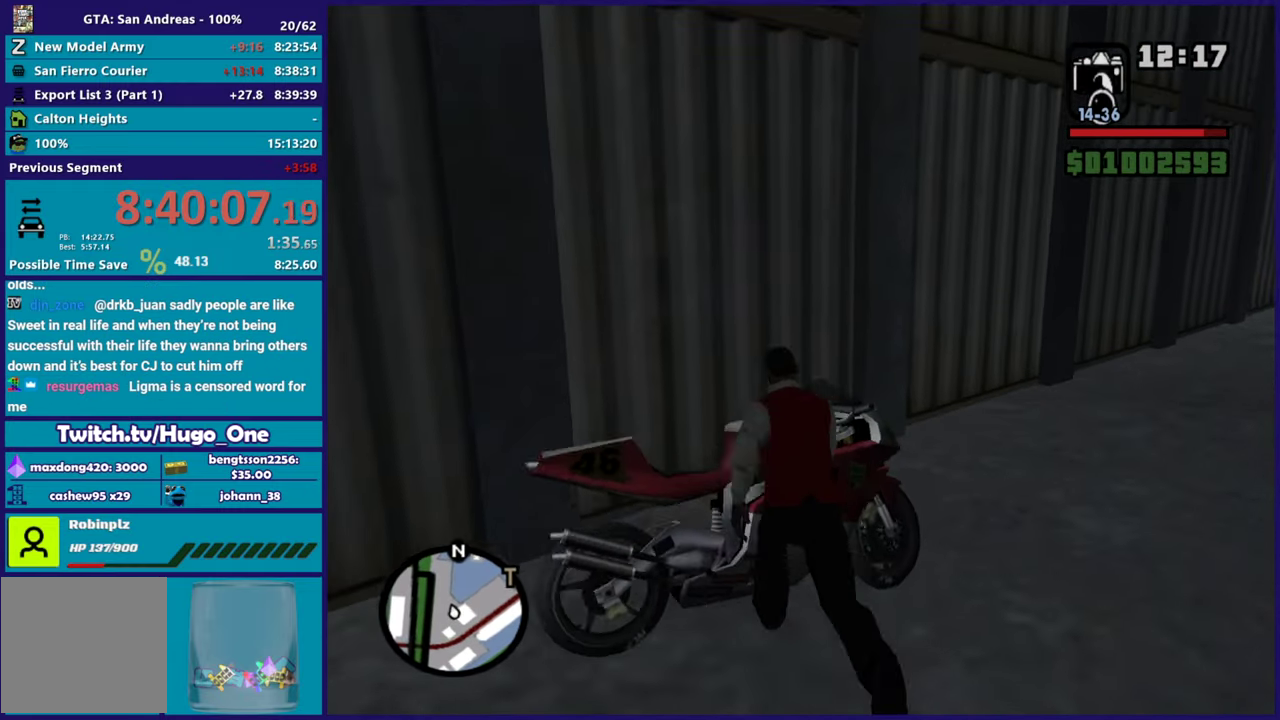
{"buttons": ["Y"], "left_stick": "up", "right_stick": "center", "button_events": [[33, "A", "down"], [166, "A", "up"], [417, "Y", "down"]]}
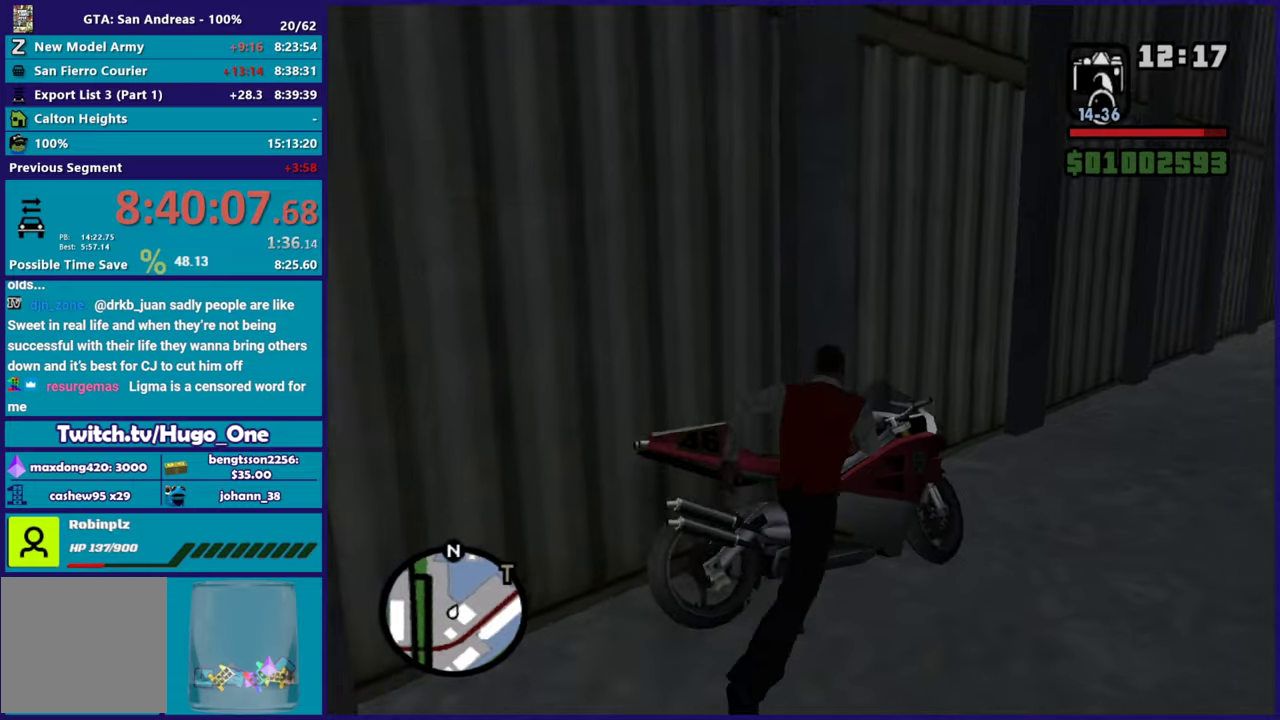
{"buttons": ["L2"], "left_stick": "down-left", "right_stick": "right", "button_events": [[50, "Y", "up"], [100, "Y", "down"], [234, "Y", "up"], [384, "L2", "down"]]}
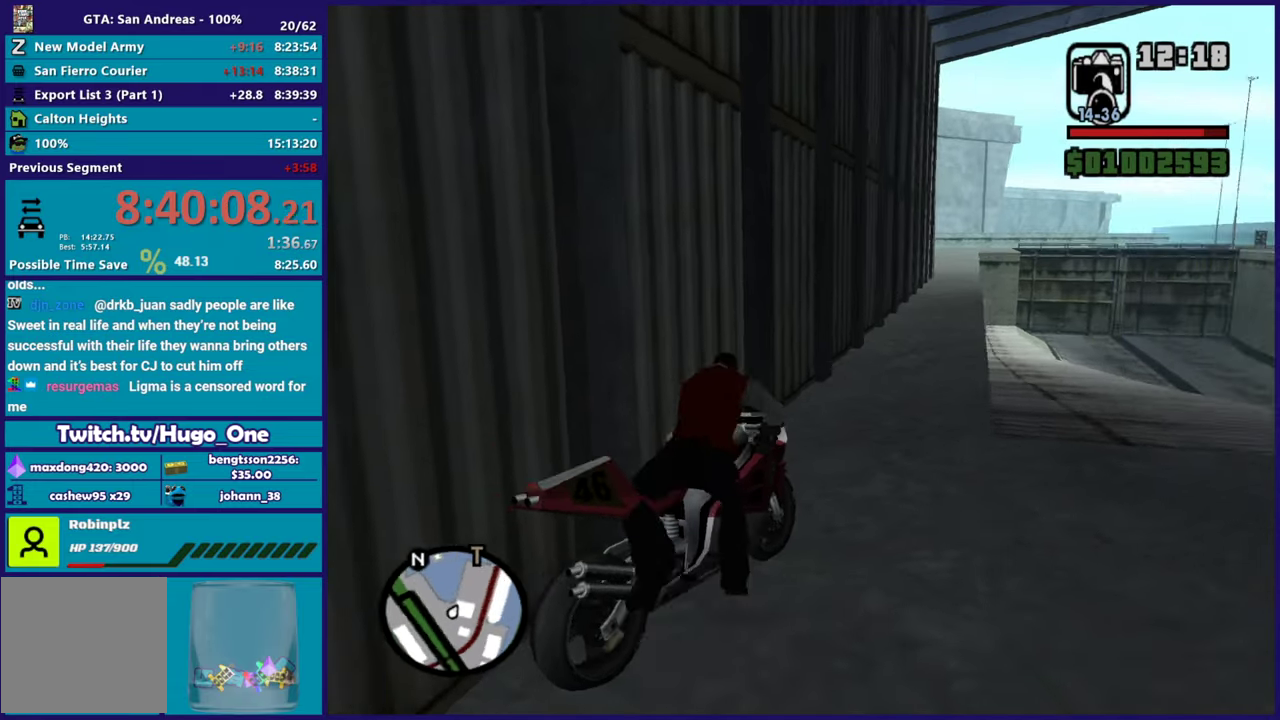
{"buttons": ["L2"], "left_stick": "down-left", "right_stick": "right", "button_events": [[216, "A", "down"], [350, "A", "up"]]}
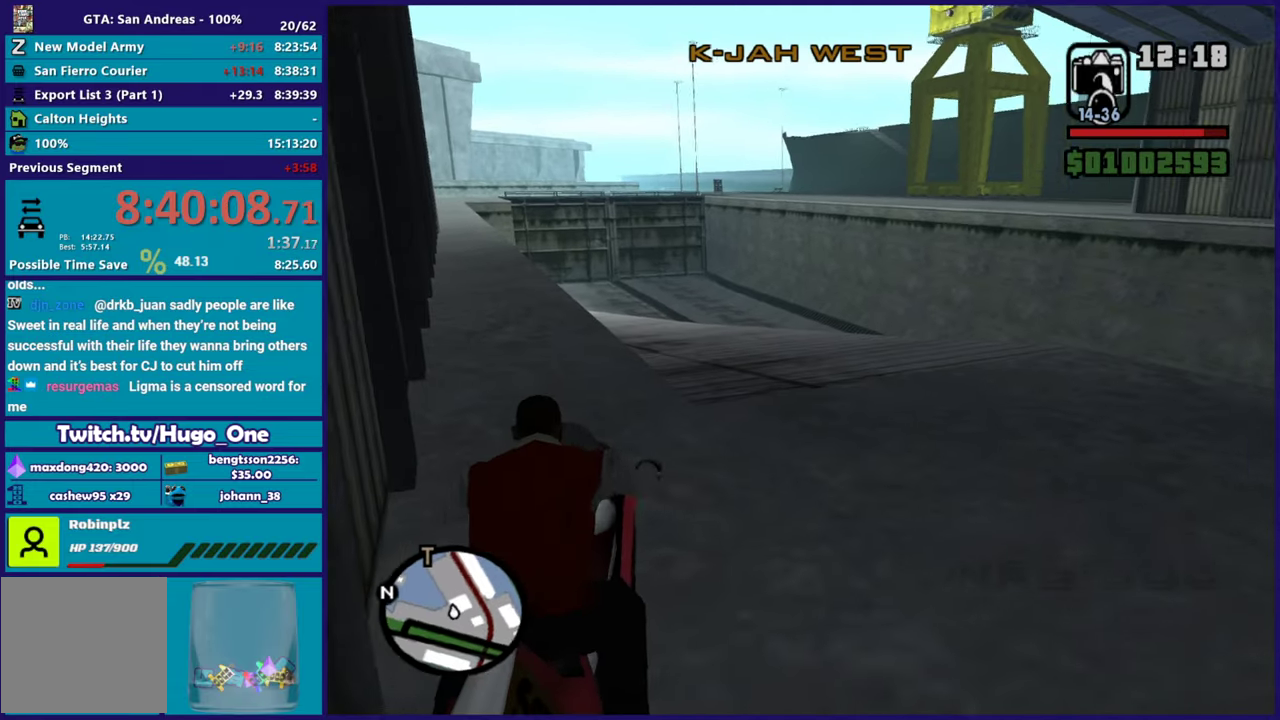
{"buttons": ["L2"], "left_stick": "down-left", "right_stick": "center", "button_events": [[267, "A", "down"], [401, "A", "up"]]}
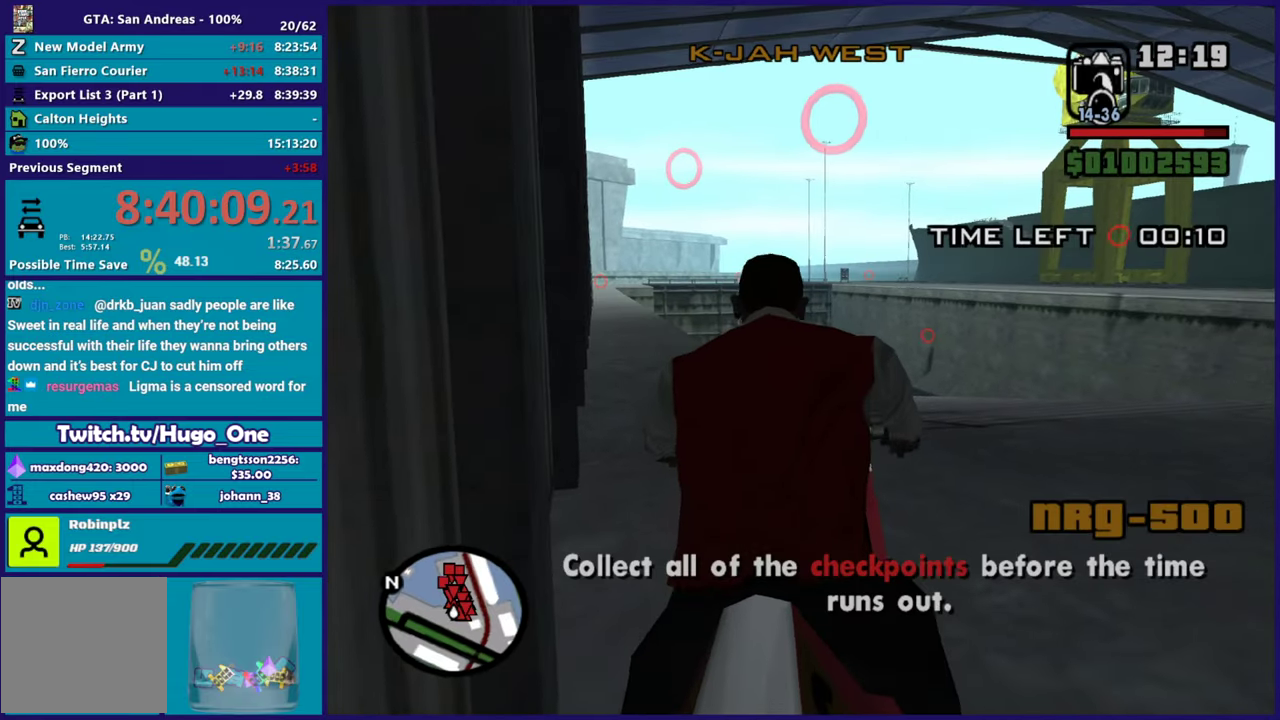
{"buttons": ["L2"], "left_stick": "left", "right_stick": "right", "button_events": []}
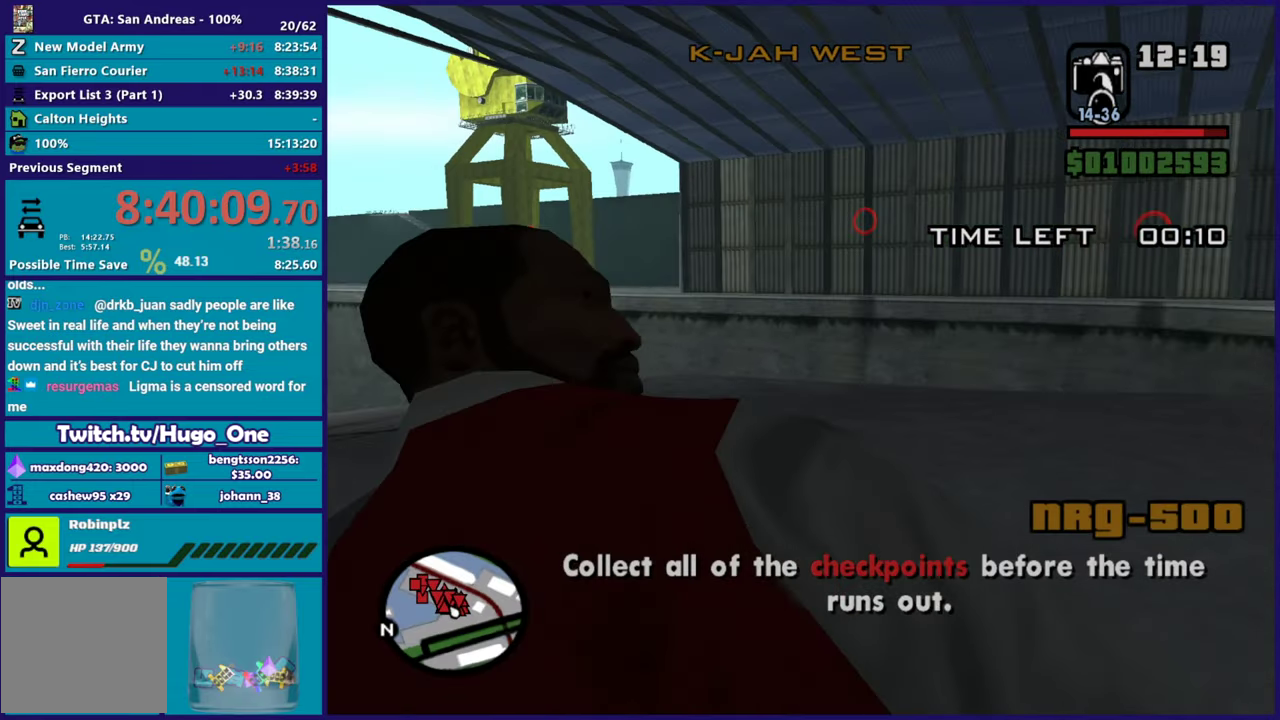
{"buttons": ["R2"], "left_stick": "right", "right_stick": "center", "button_events": [[334, "L2", "up"], [350, "R2", "down"]]}
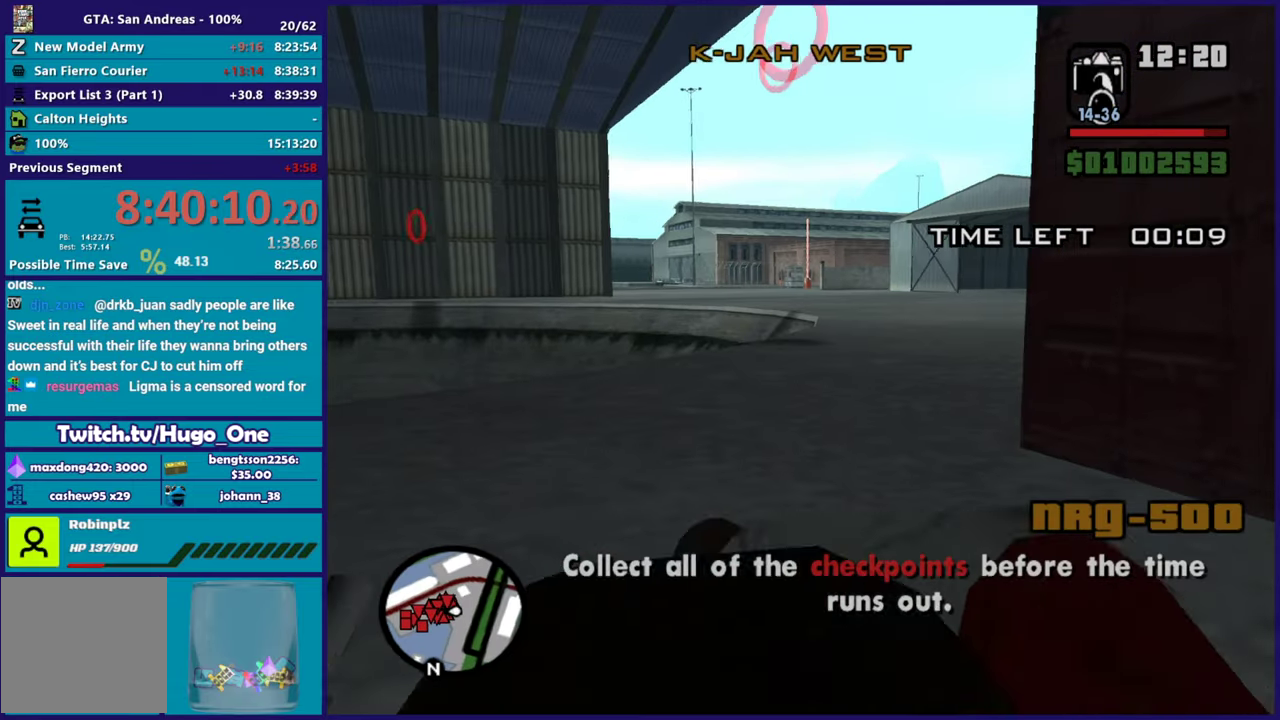
{"buttons": [], "left_stick": "right", "right_stick": "down-right", "button_events": [[467, "R2", "up"]]}
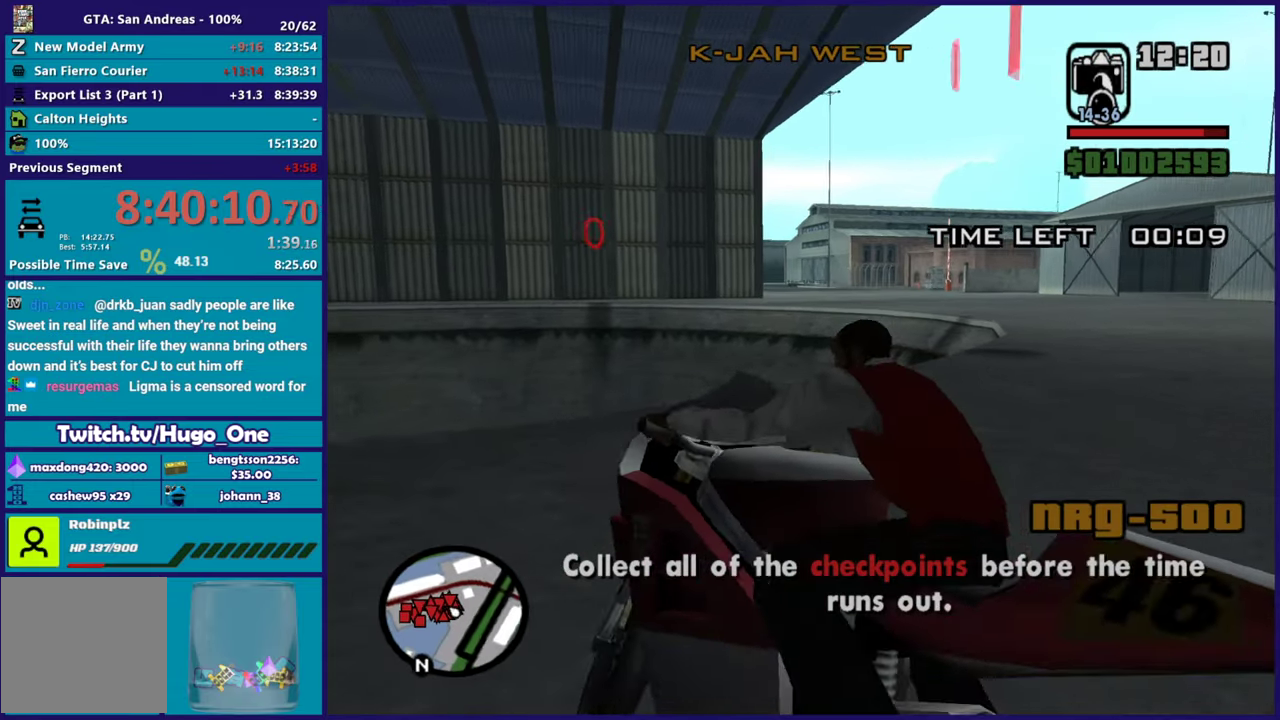
{"buttons": ["R2"], "left_stick": "right", "right_stick": "center", "button_events": [[334, "R2", "down"]]}